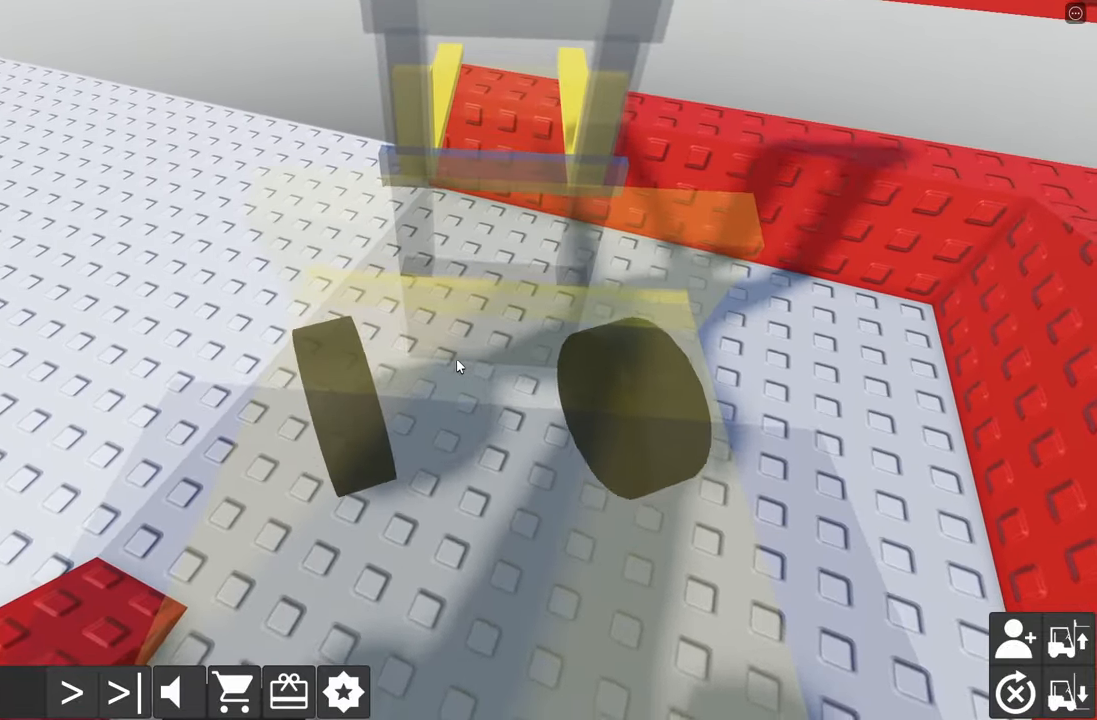
Gameplay with keyboard; each line is a JSON object with the keys held at the frame after it. "events" lists presses ("down") and releases ("up") of "a", "d", "e", "q", "s" and "w" between this image and that frame as [ms after this image, input, new state], when the widget could be followed in between. No other keys are recorded. Mouse input is not recorded.
{"keys": ["a", "w"], "events": []}
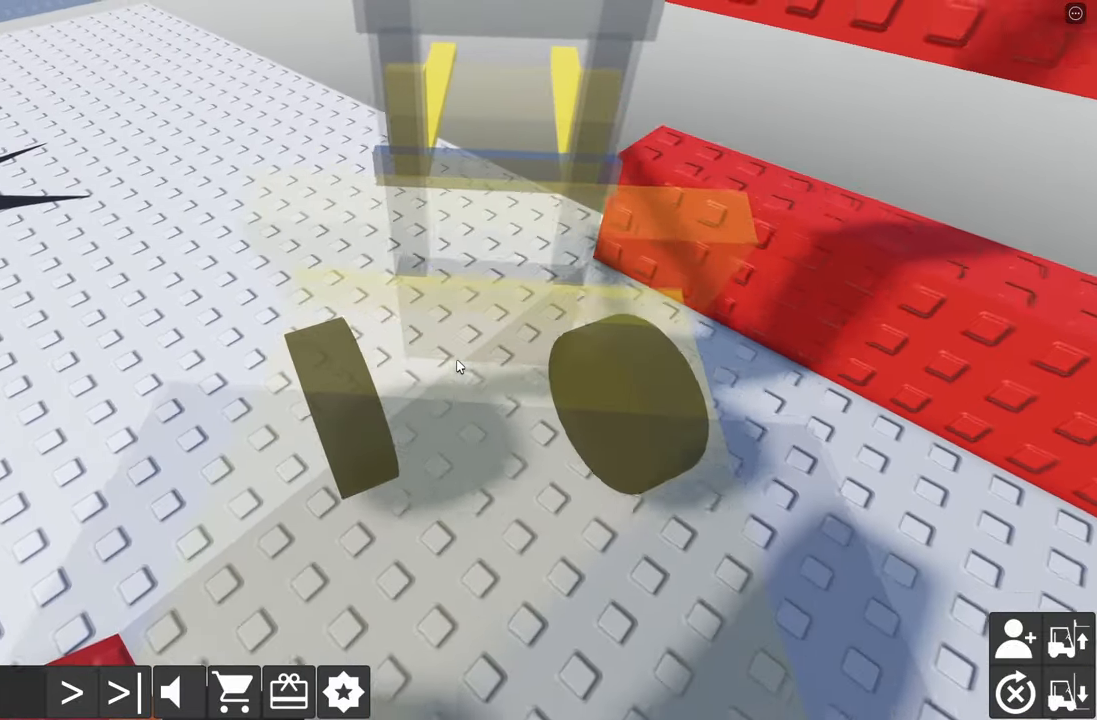
{"keys": ["a", "w"], "events": []}
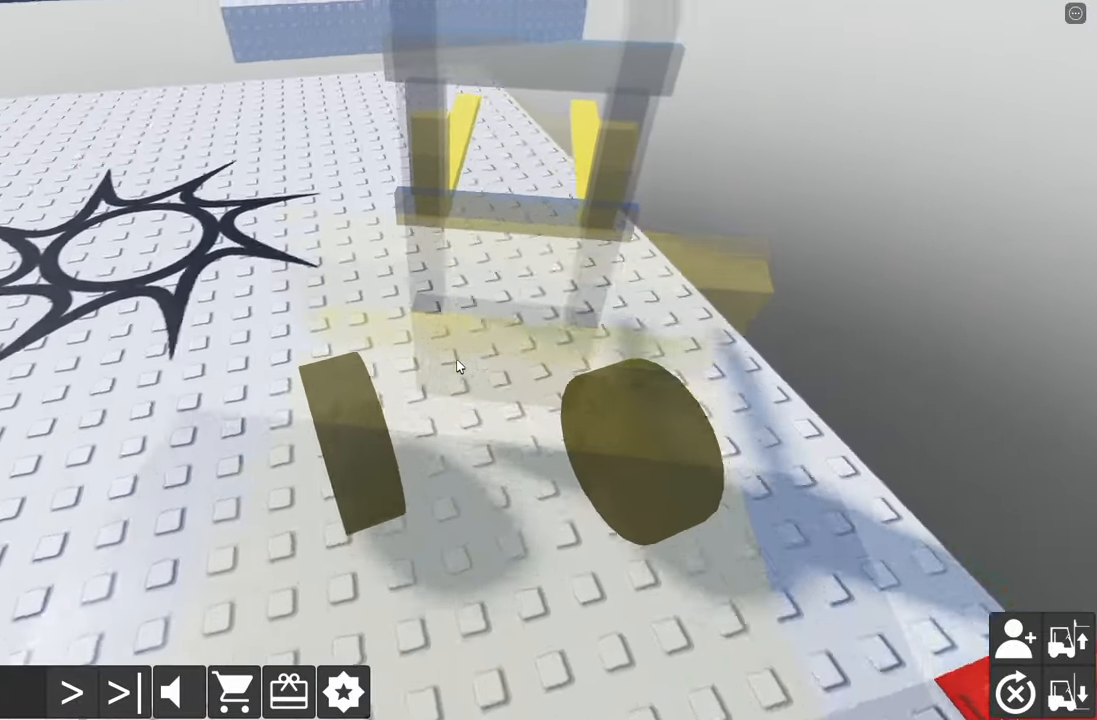
{"keys": ["a", "w"], "events": []}
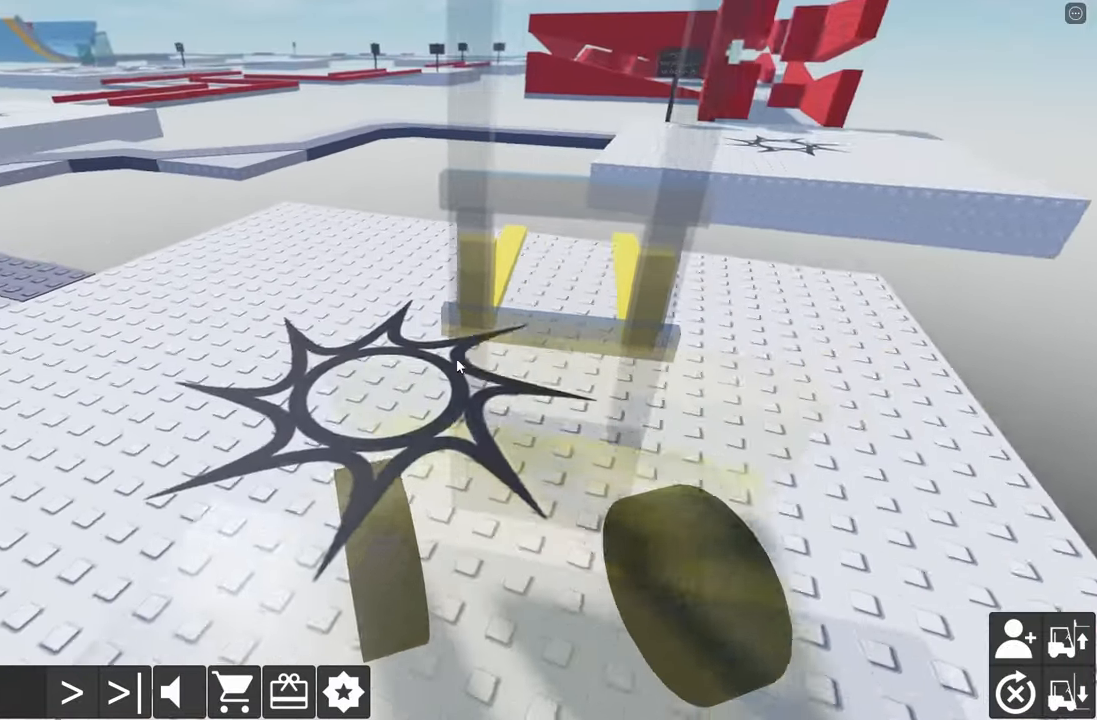
{"keys": ["a", "w"], "events": []}
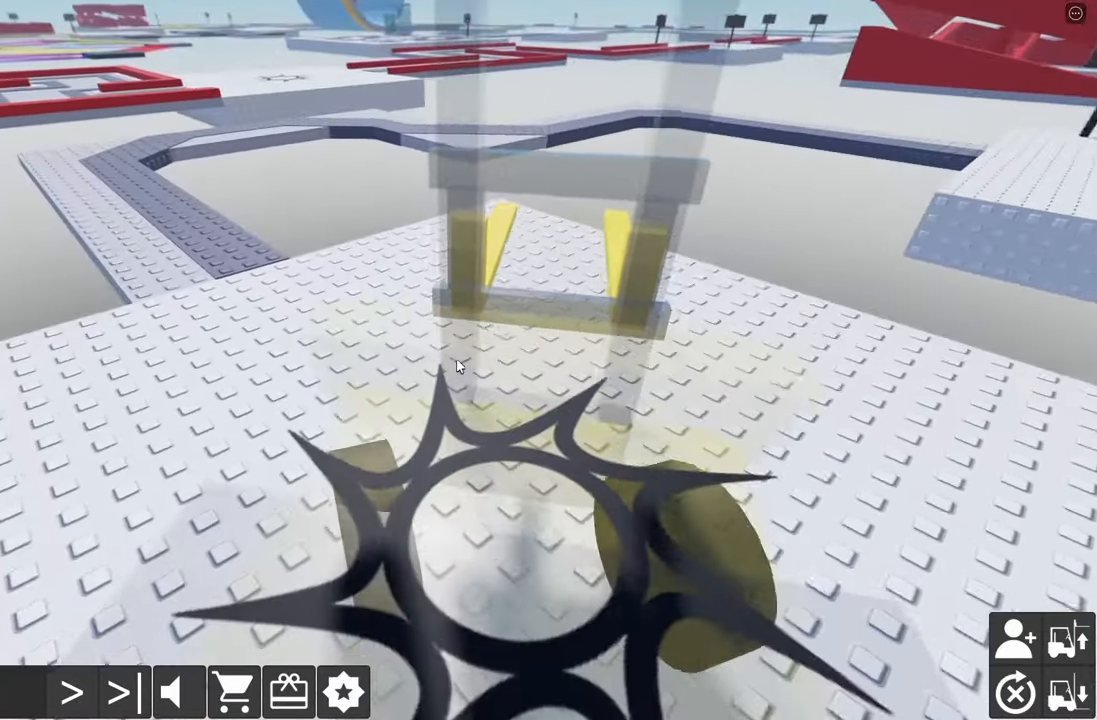
{"keys": ["w"], "events": [[333, "a", "up"]]}
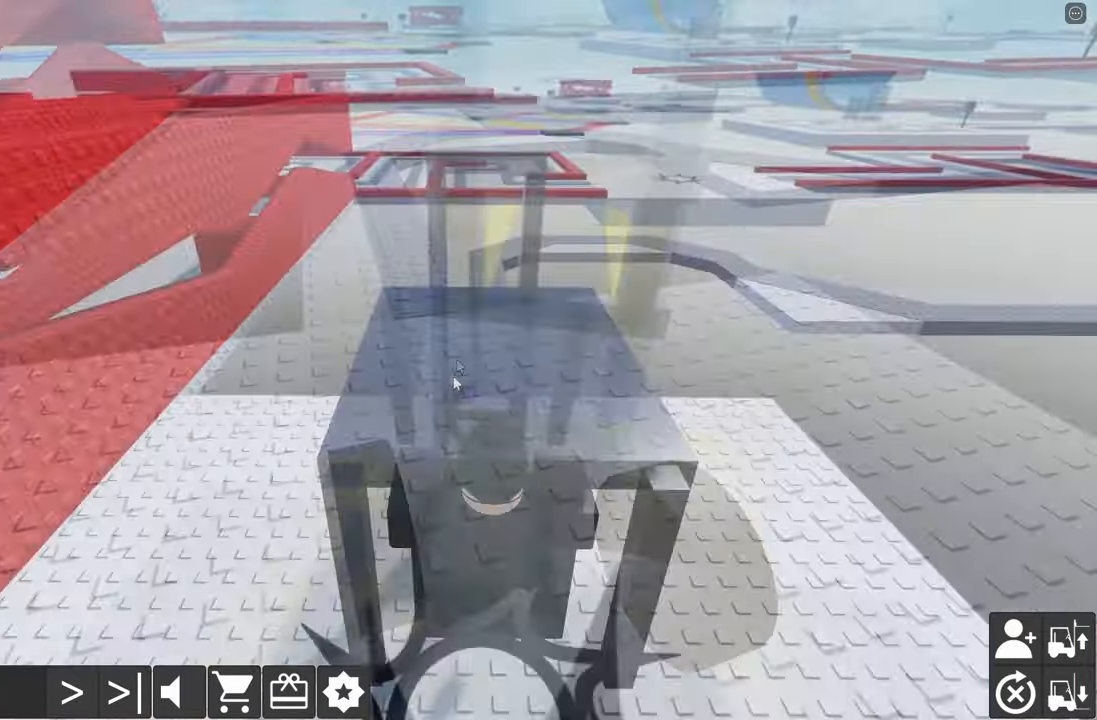
{"keys": ["w"], "events": []}
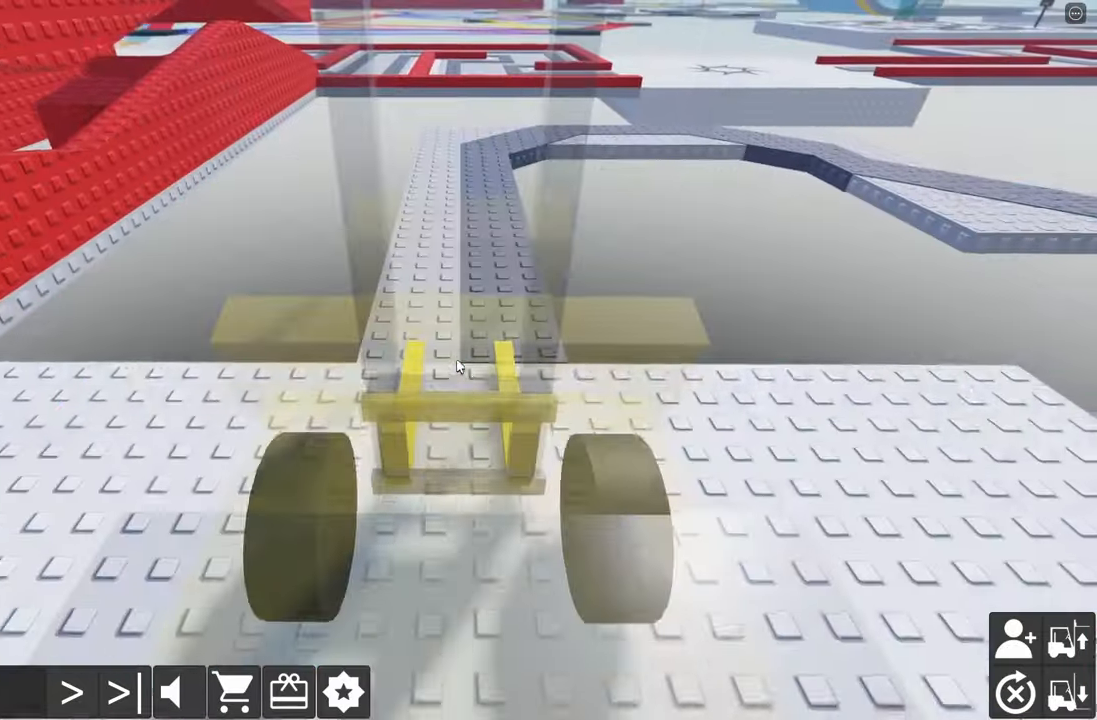
{"keys": ["a", "w"], "events": [[467, "a", "down"]]}
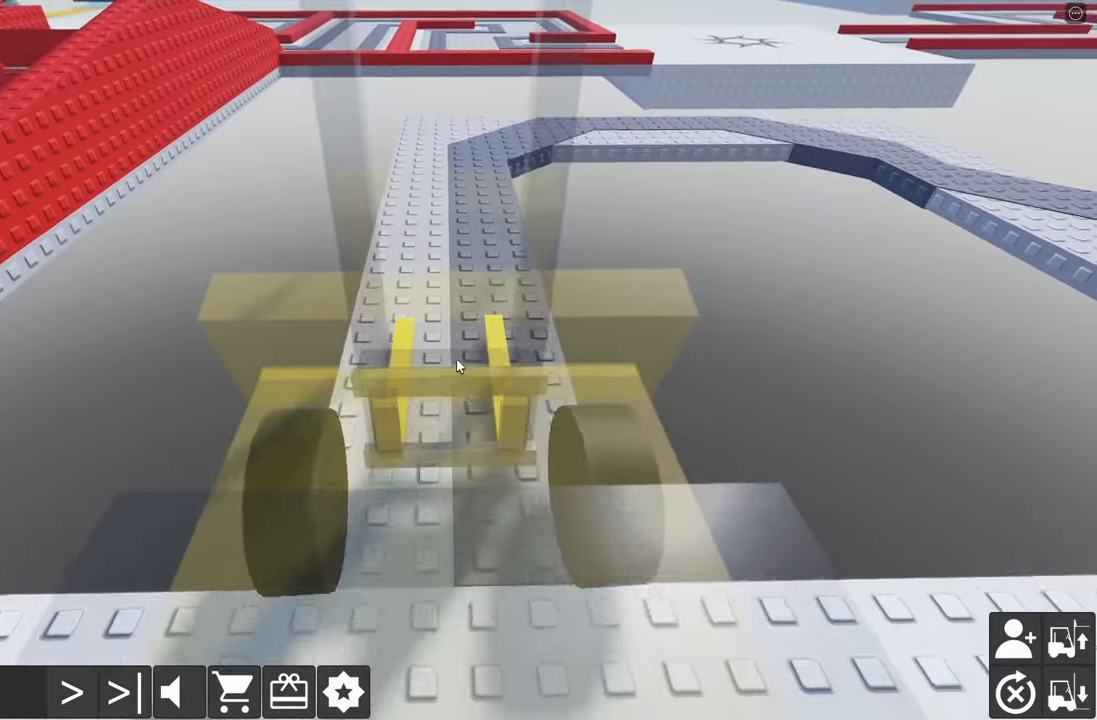
{"keys": ["w"], "events": [[34, "a", "up"], [300, "d", "down"], [384, "d", "up"]]}
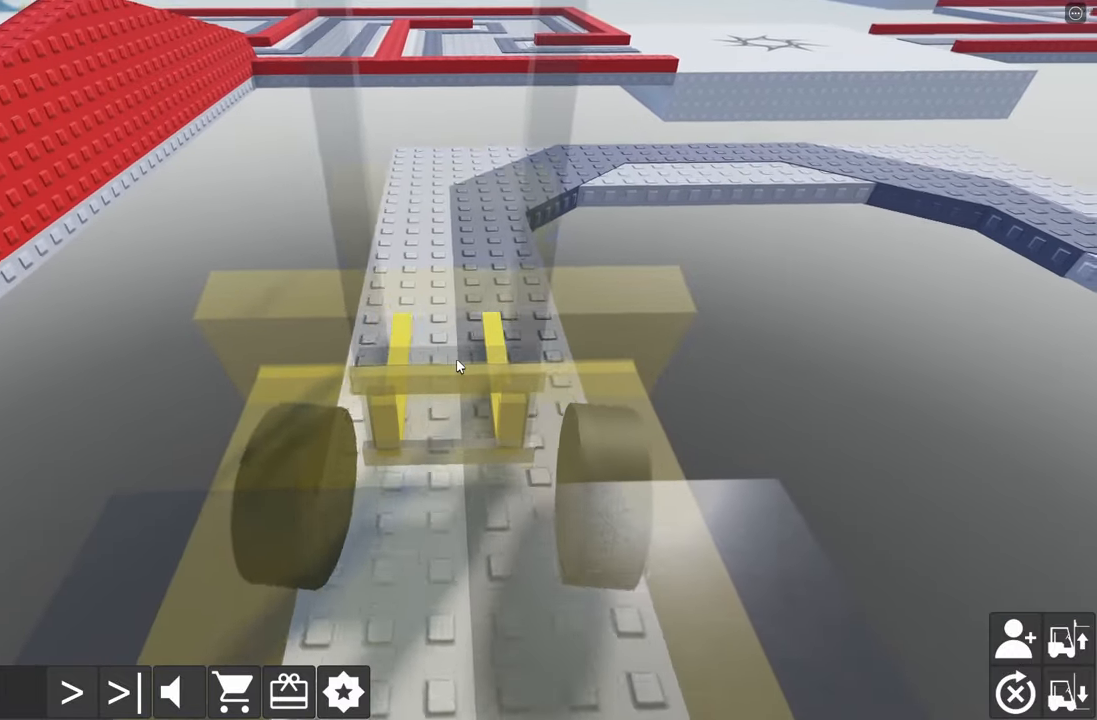
{"keys": ["w"], "events": [[234, "a", "down"], [284, "a", "up"]]}
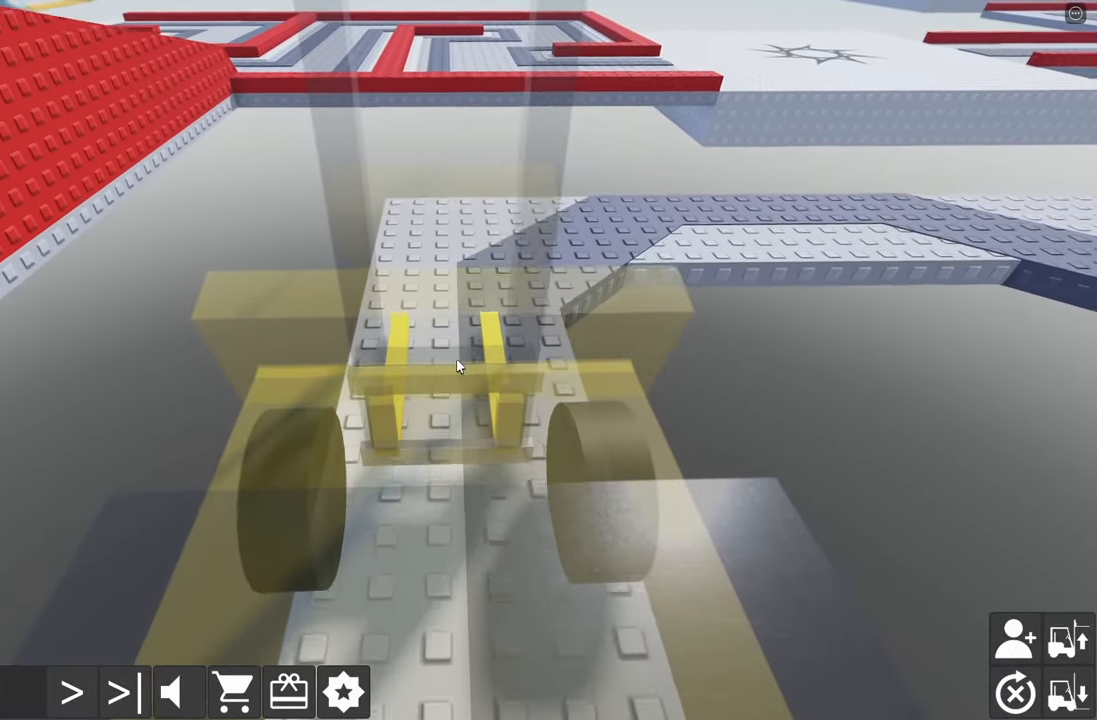
{"keys": ["d", "w"], "events": [[367, "d", "down"]]}
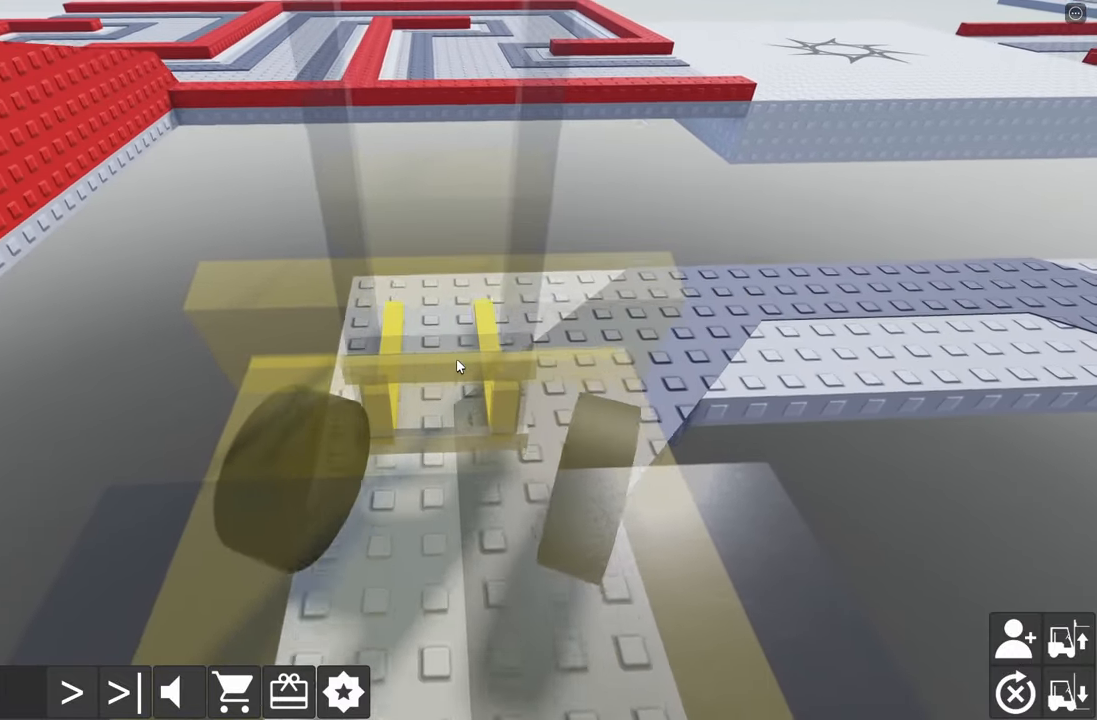
{"keys": [], "events": [[50, "d", "up"], [84, "w", "up"], [217, "d", "down"], [217, "w", "down"], [334, "d", "up"], [334, "w", "up"]]}
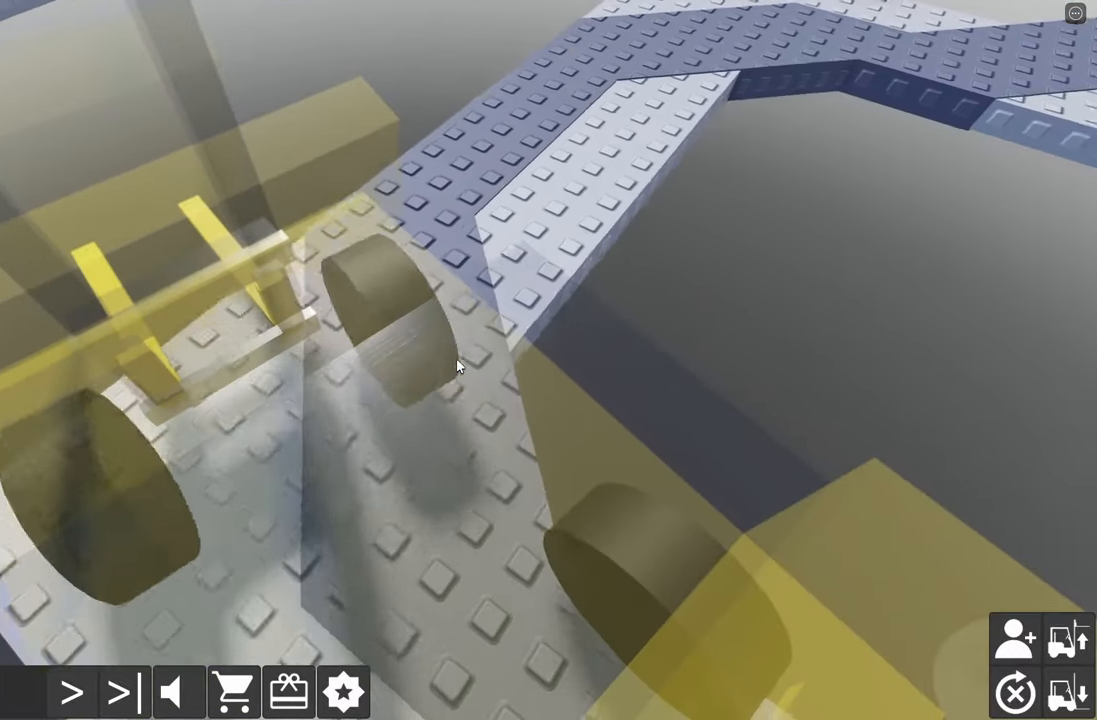
{"keys": ["a", "s"], "events": [[67, "a", "down"], [67, "s", "down"]]}
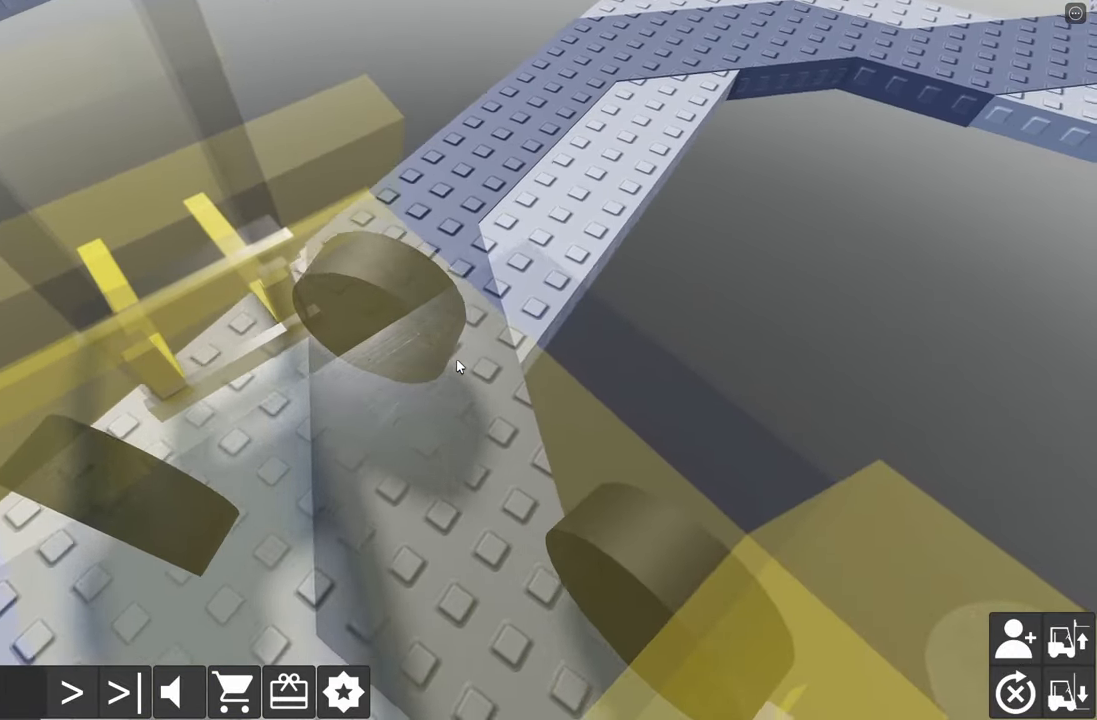
{"keys": ["w"], "events": [[167, "s", "up"], [184, "a", "up"], [467, "w", "down"]]}
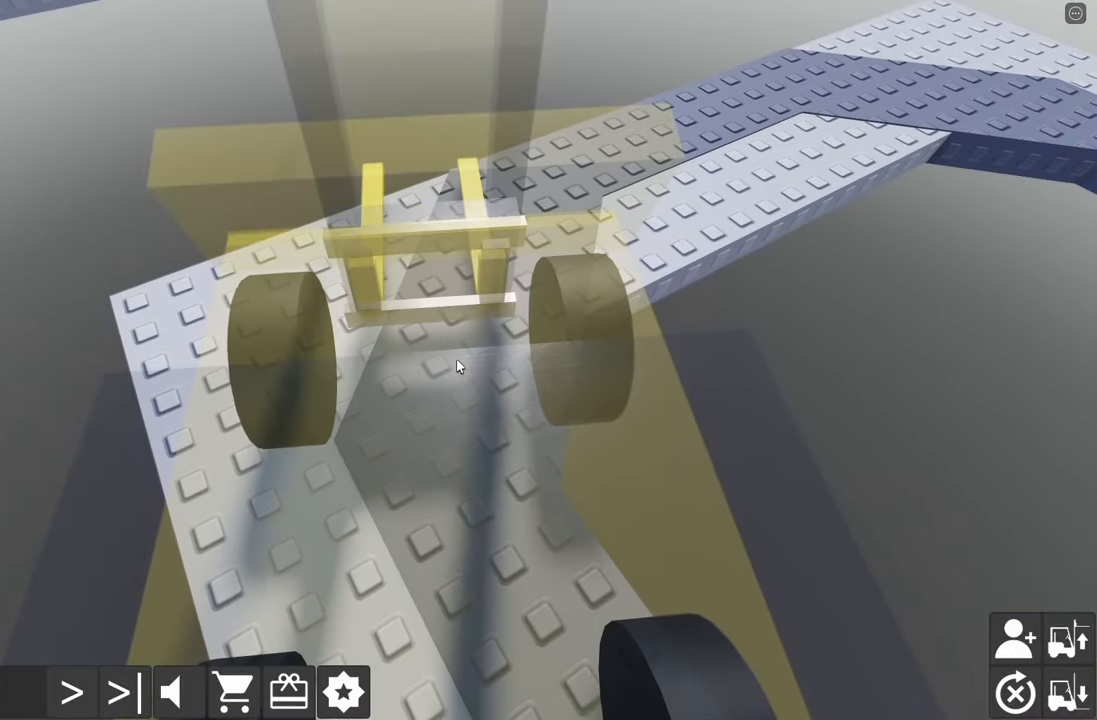
{"keys": ["d", "w"], "events": [[217, "d", "down"]]}
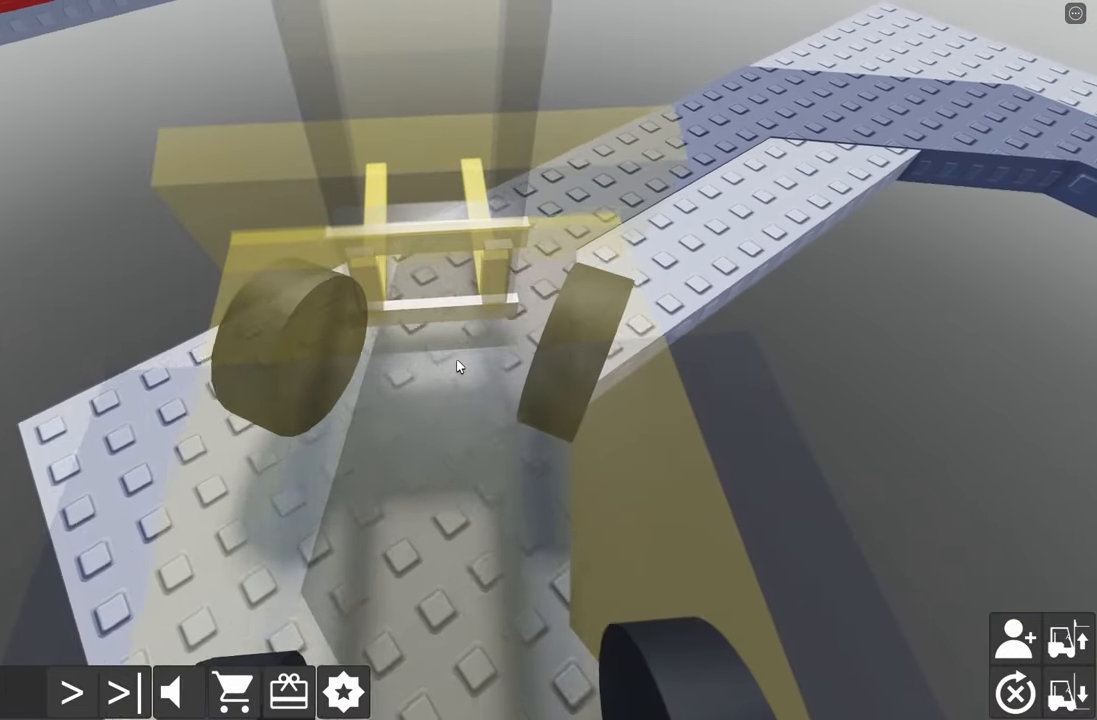
{"keys": ["d", "w"], "events": []}
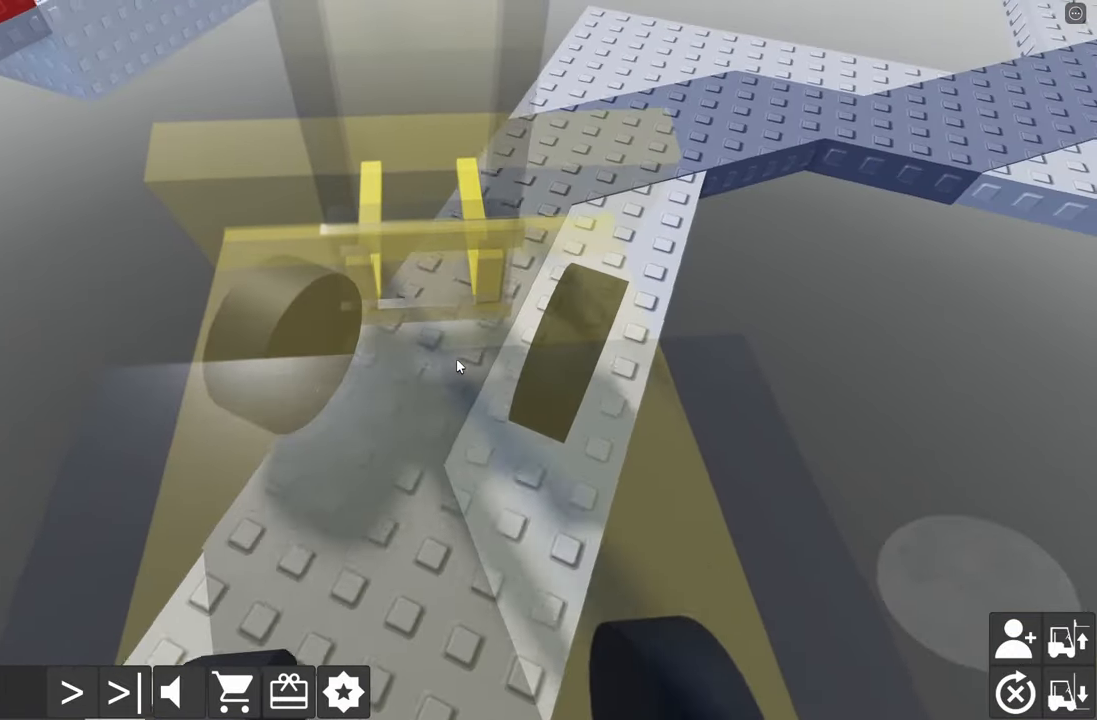
{"keys": ["d", "w"], "events": [[200, "d", "up"], [334, "d", "down"]]}
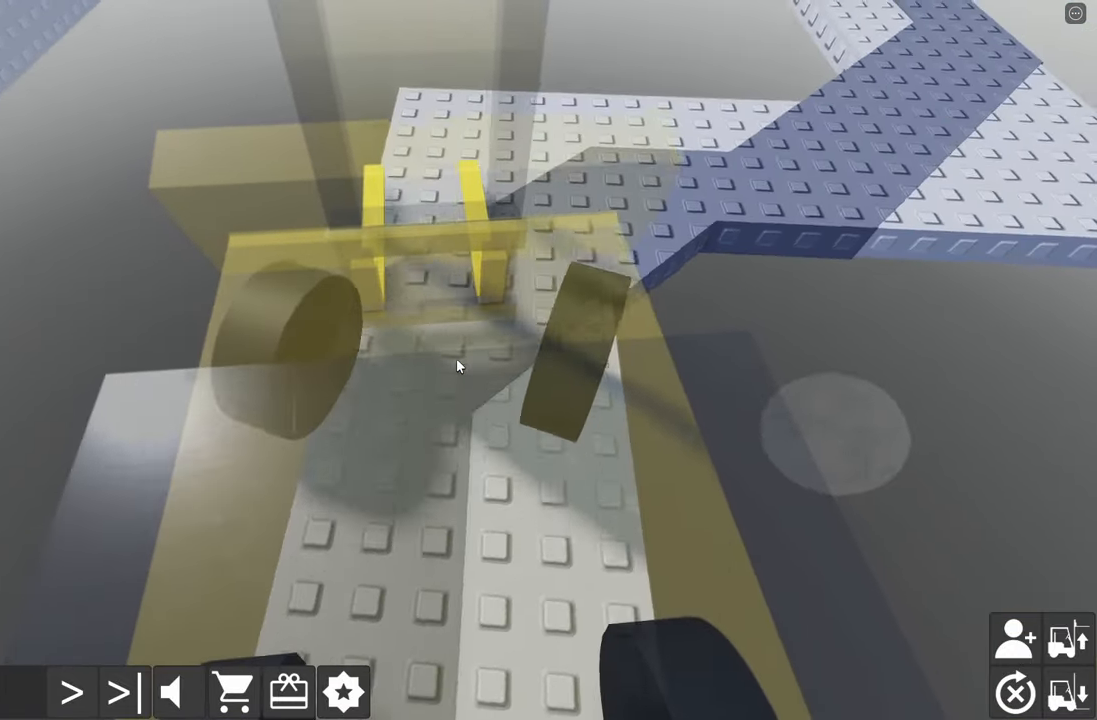
{"keys": [], "events": [[184, "d", "up"], [200, "w", "up"]]}
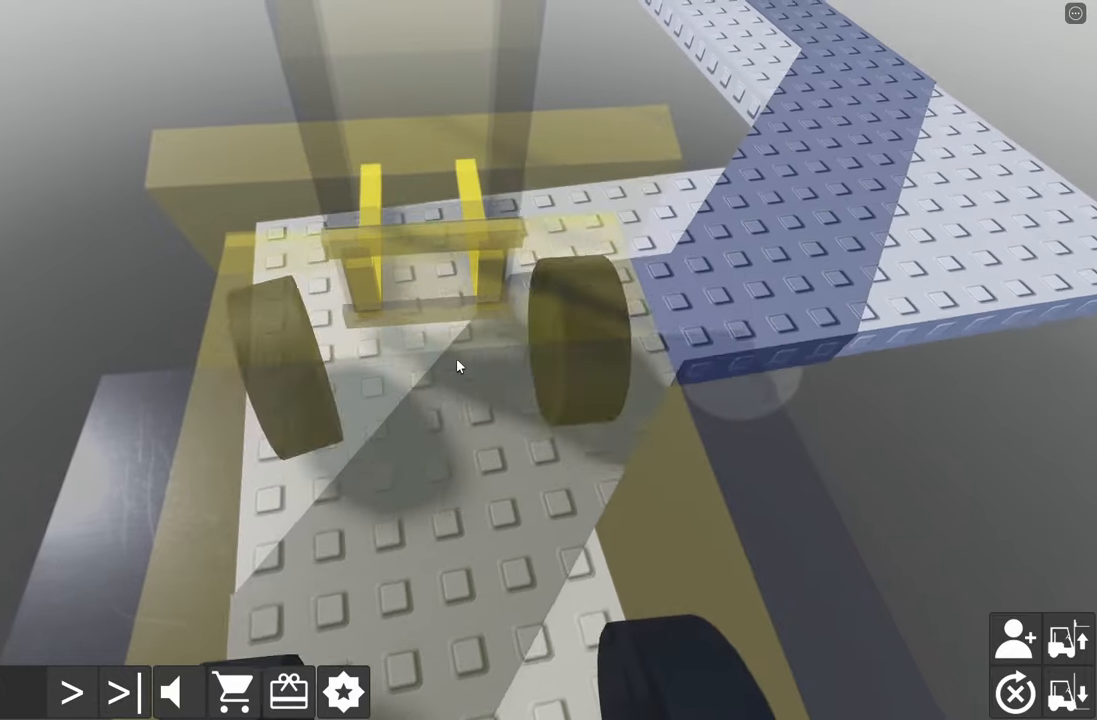
{"keys": ["s"], "events": [[116, "d", "down"], [116, "w", "down"], [333, "d", "up"], [333, "w", "up"], [500, "s", "down"]]}
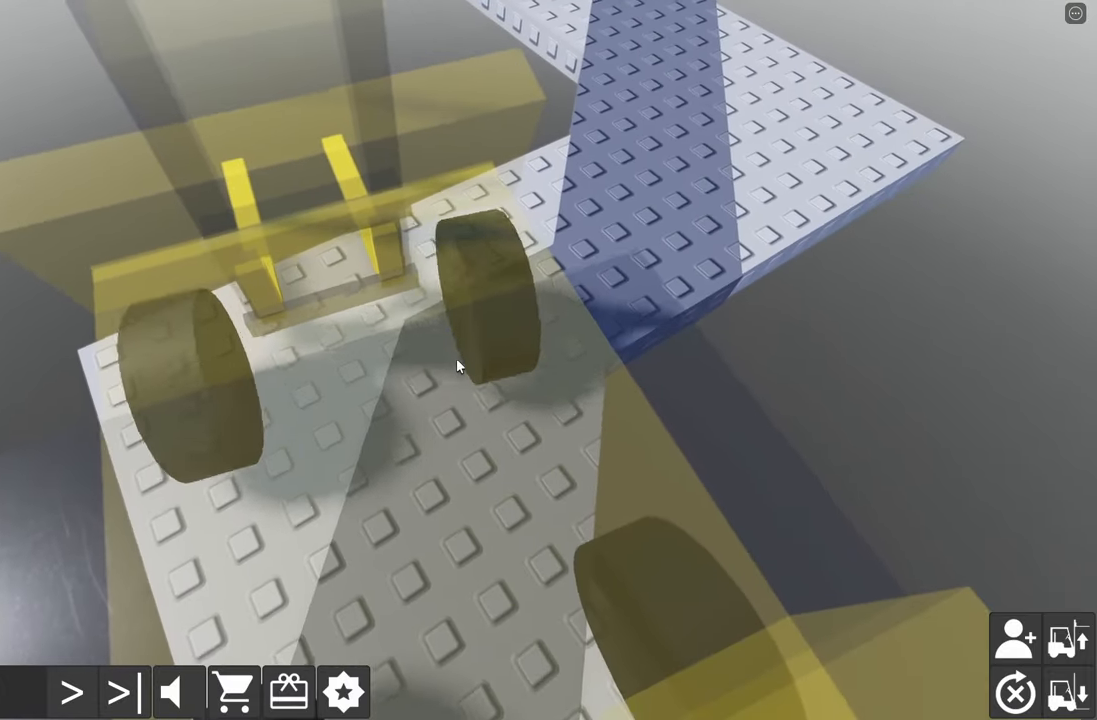
{"keys": [], "events": [[16, "a", "down"], [383, "a", "up"], [383, "s", "up"]]}
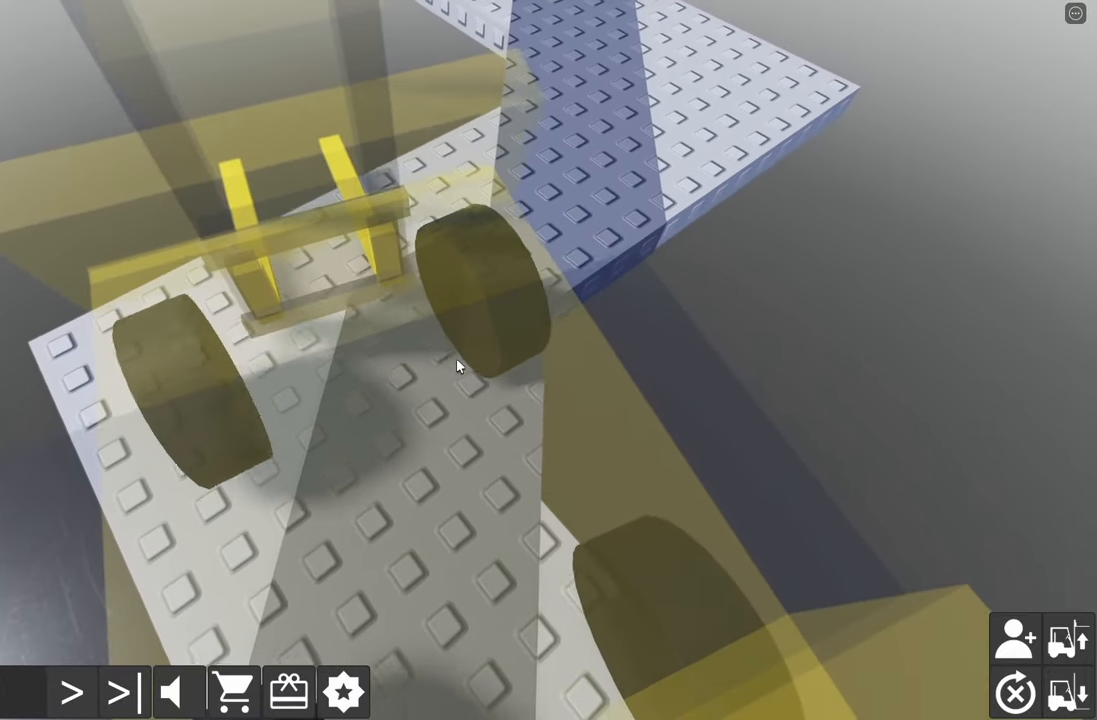
{"keys": ["d", "w"], "events": [[83, "w", "down"], [116, "d", "down"]]}
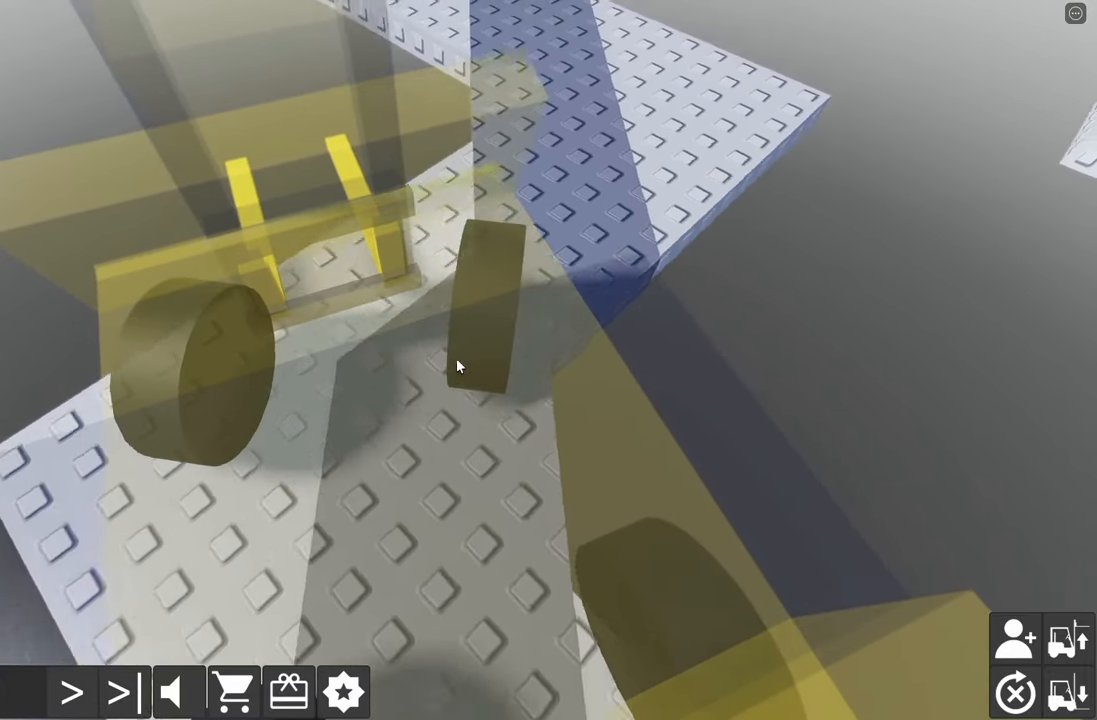
{"keys": [], "events": [[116, "w", "up"], [133, "d", "up"], [183, "a", "down"], [200, "s", "down"], [466, "a", "up"], [466, "s", "up"]]}
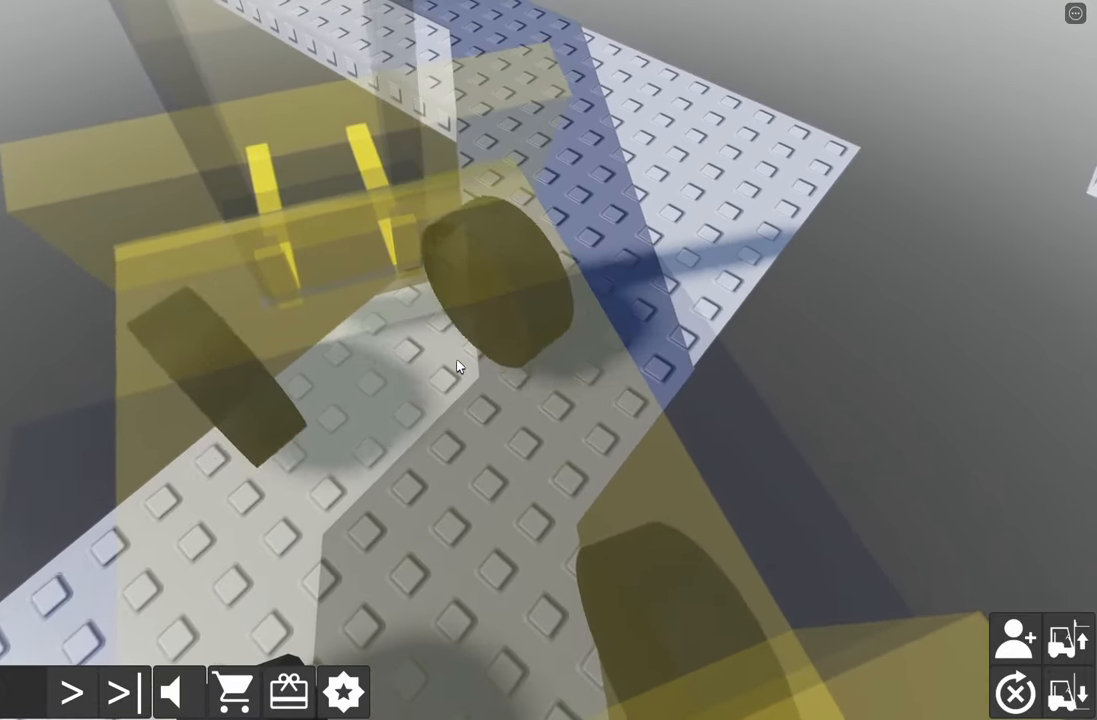
{"keys": [], "events": [[50, "w", "down"], [66, "d", "down"], [366, "d", "up"], [366, "w", "up"]]}
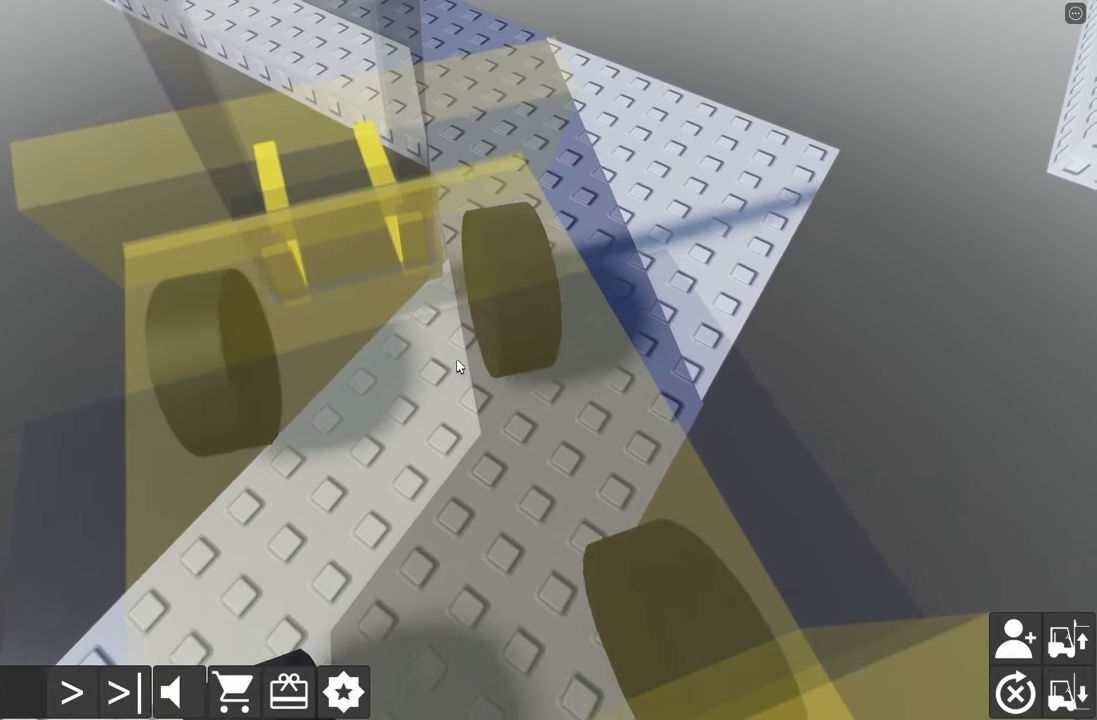
{"keys": [], "events": [[116, "d", "down"], [116, "w", "down"], [283, "w", "up"], [300, "d", "up"]]}
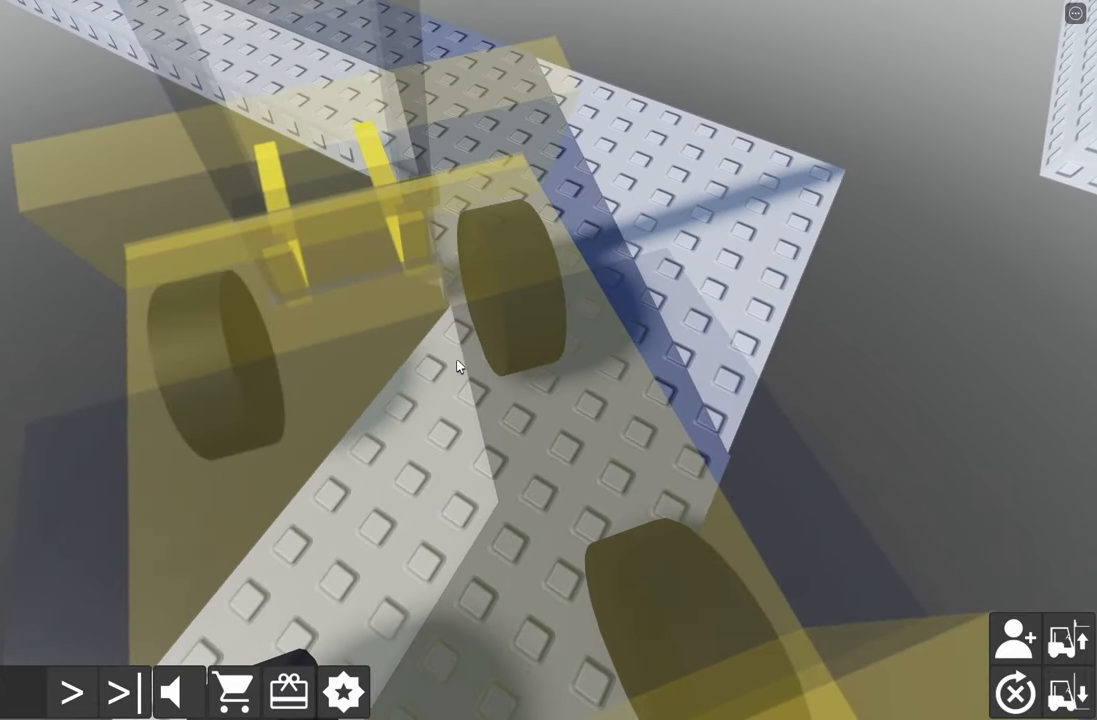
{"keys": ["a", "s"], "events": [[16, "d", "down"], [33, "w", "down"], [233, "w", "up"], [250, "d", "up"], [416, "a", "down"], [416, "s", "down"]]}
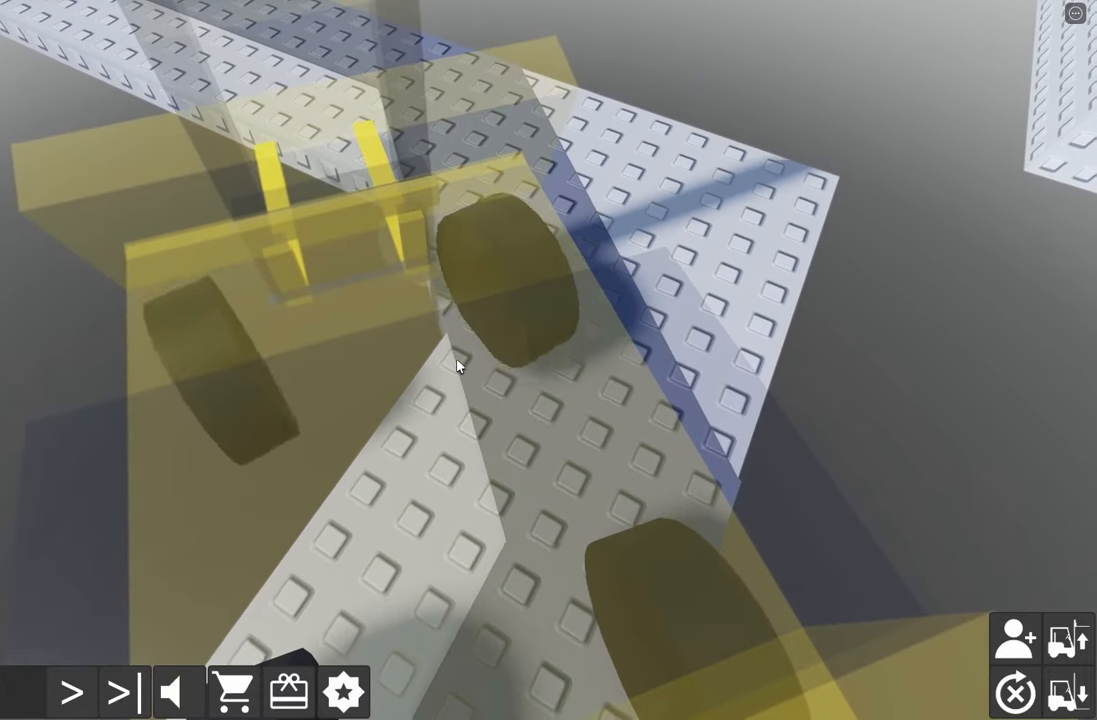
{"keys": [], "events": [[66, "s", "up"], [83, "a", "up"], [166, "d", "down"], [183, "w", "down"], [450, "w", "up"], [483, "d", "up"]]}
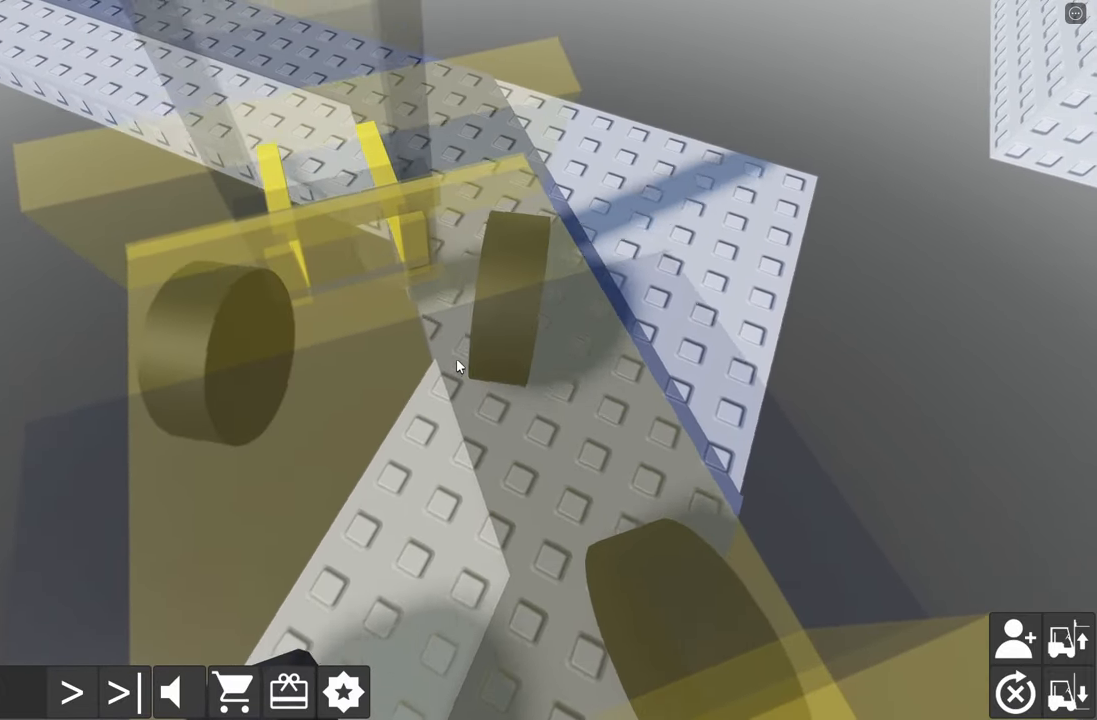
{"keys": [], "events": [[66, "a", "down"], [366, "a", "up"]]}
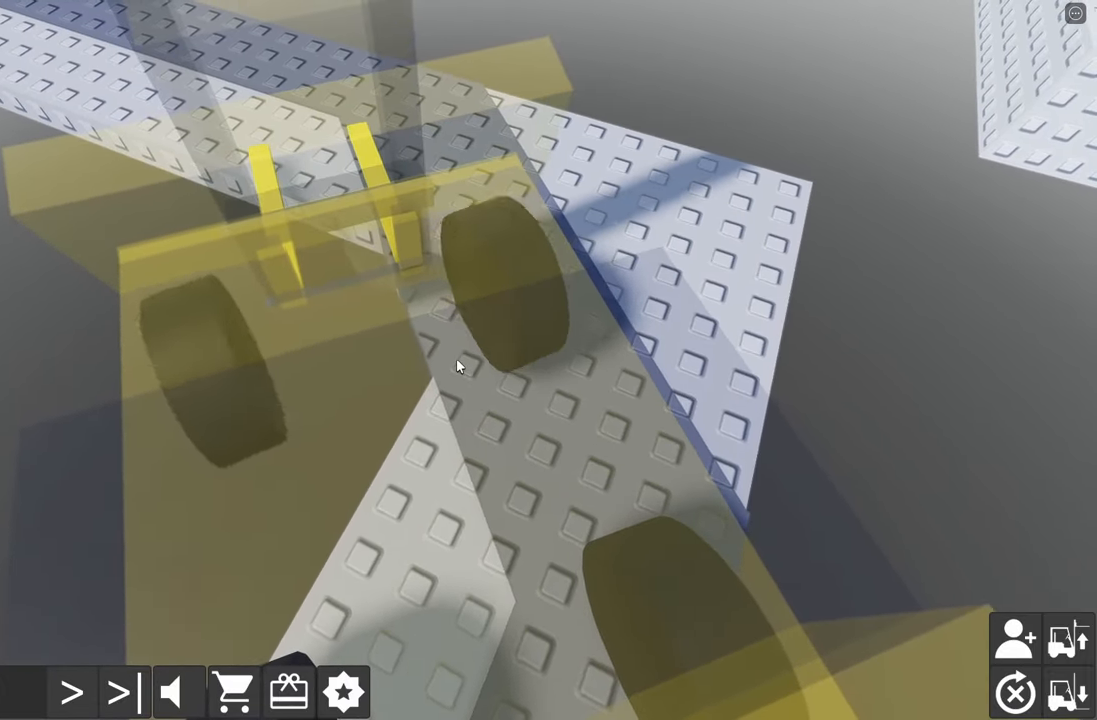
{"keys": ["d", "w"], "events": [[16, "s", "down"], [33, "a", "down"], [250, "s", "up"], [266, "a", "up"], [383, "d", "down"], [383, "w", "down"]]}
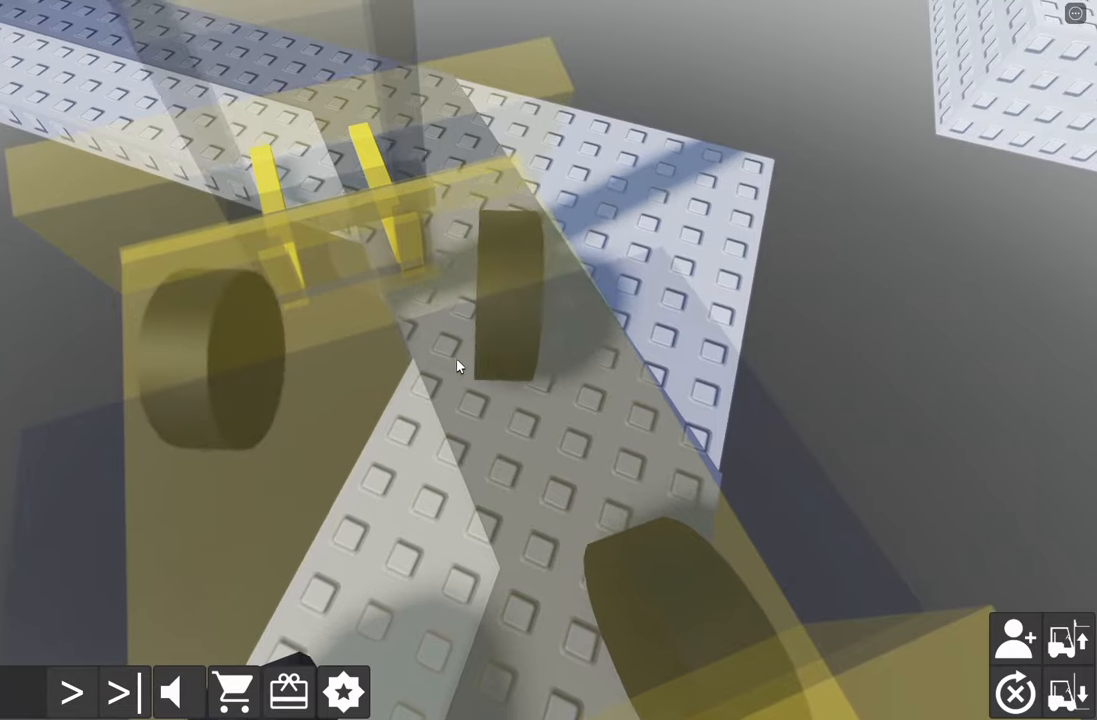
{"keys": ["a", "s"], "events": [[150, "w", "up"], [167, "d", "up"], [283, "a", "down"], [283, "s", "down"]]}
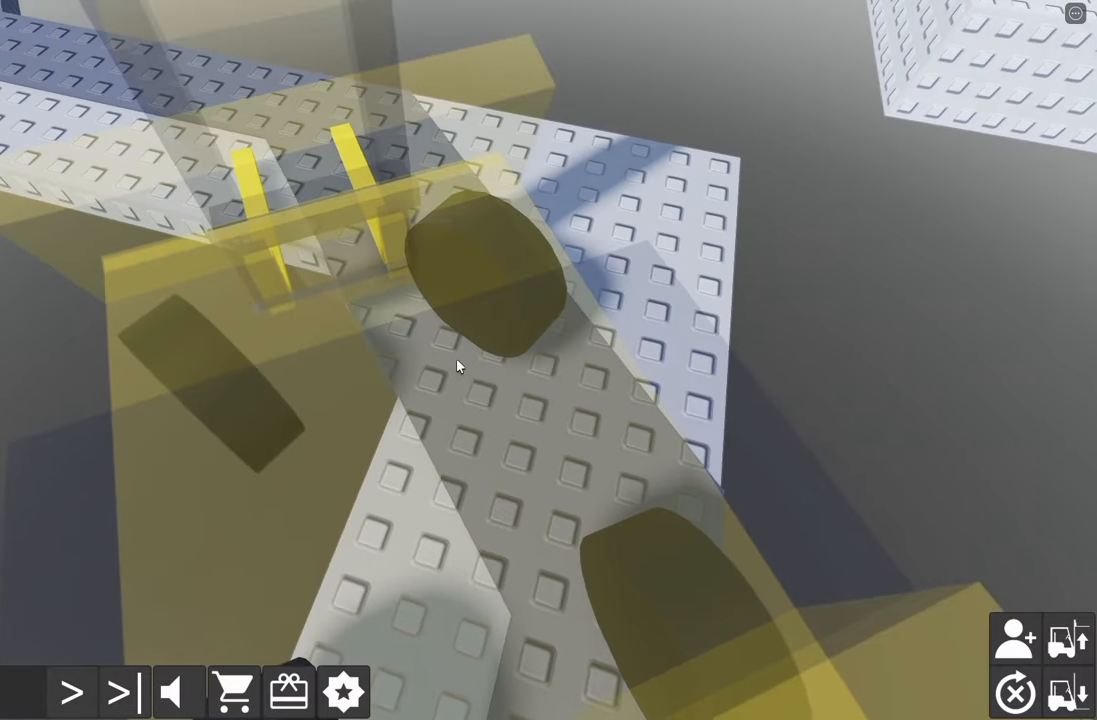
{"keys": ["d", "w"], "events": [[150, "a", "up"], [150, "s", "up"], [283, "d", "down"], [283, "w", "down"]]}
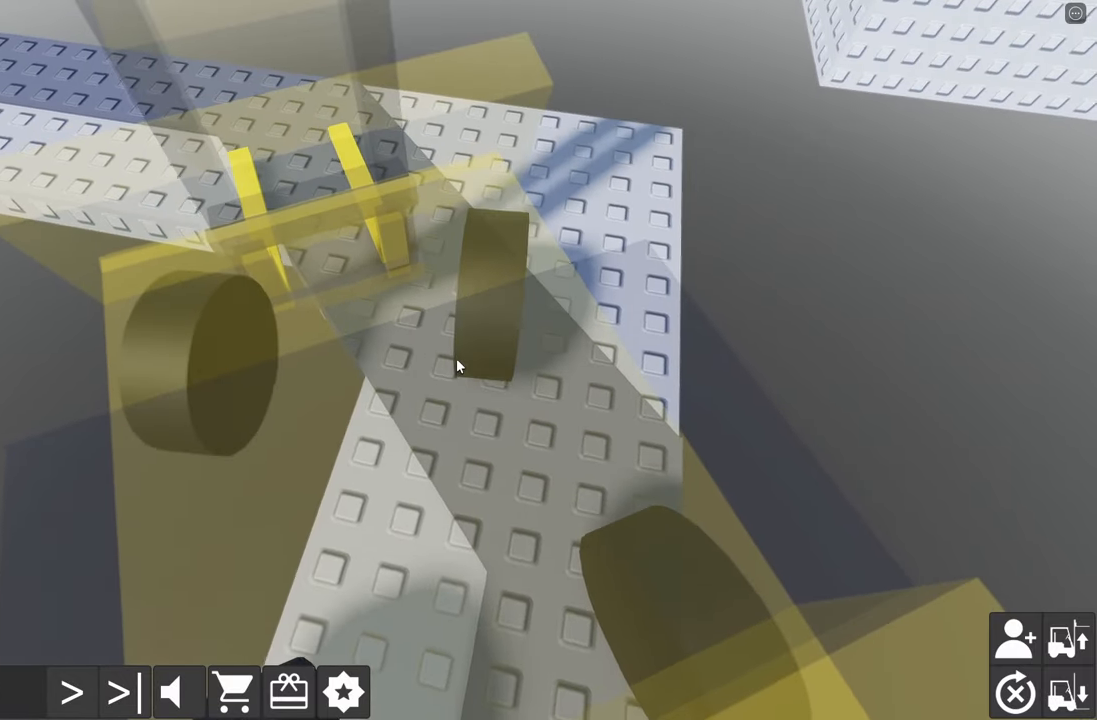
{"keys": ["a", "s"], "events": [[67, "w", "up"], [83, "d", "up"], [200, "a", "down"], [200, "s", "down"]]}